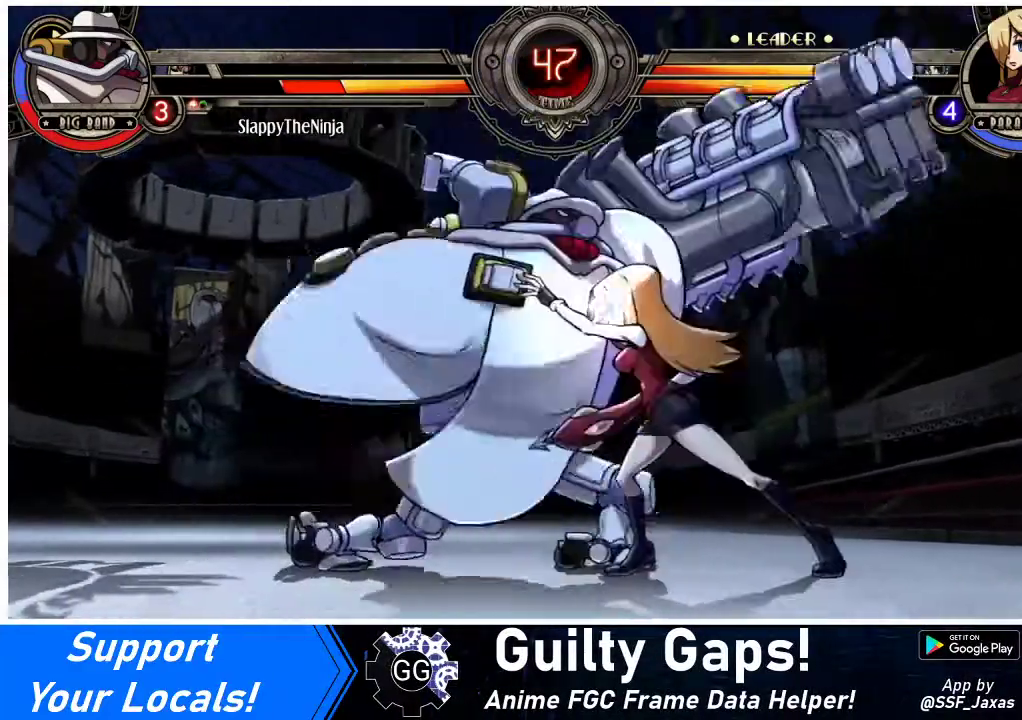
Gameplay with a controller (arcade stick); each line is a JSON object with the inputs held at the frame after it. "events" lists button and stick changes between this image and that frame as [ms after this image, input, new state], when the widget could be followed in between. Not read: L3 R3.
{"buttons": [], "events": [[67, "CIRCLE", "up"], [67, "DPAD_RIGHT", "down"], [267, "DPAD_RIGHT", "up"], [267, "R2", "down"], [400, "R2", "up"]]}
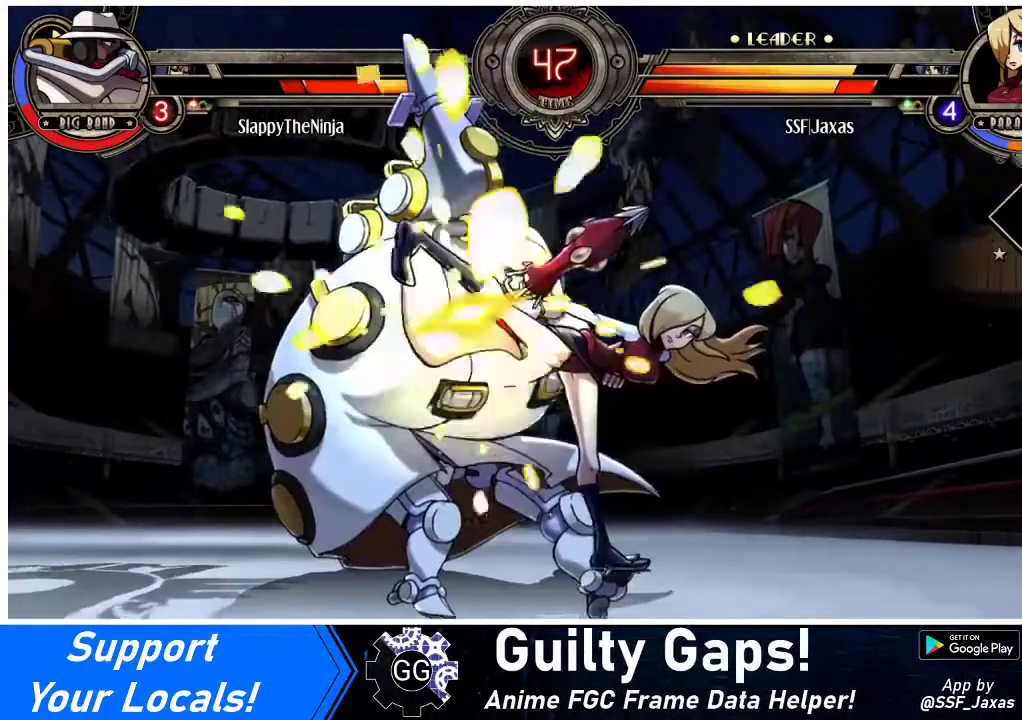
{"buttons": [], "events": [[67, "R2", "down"], [100, "DPAD_RIGHT", "down"], [267, "R2", "up"], [300, "DPAD_RIGHT", "up"]]}
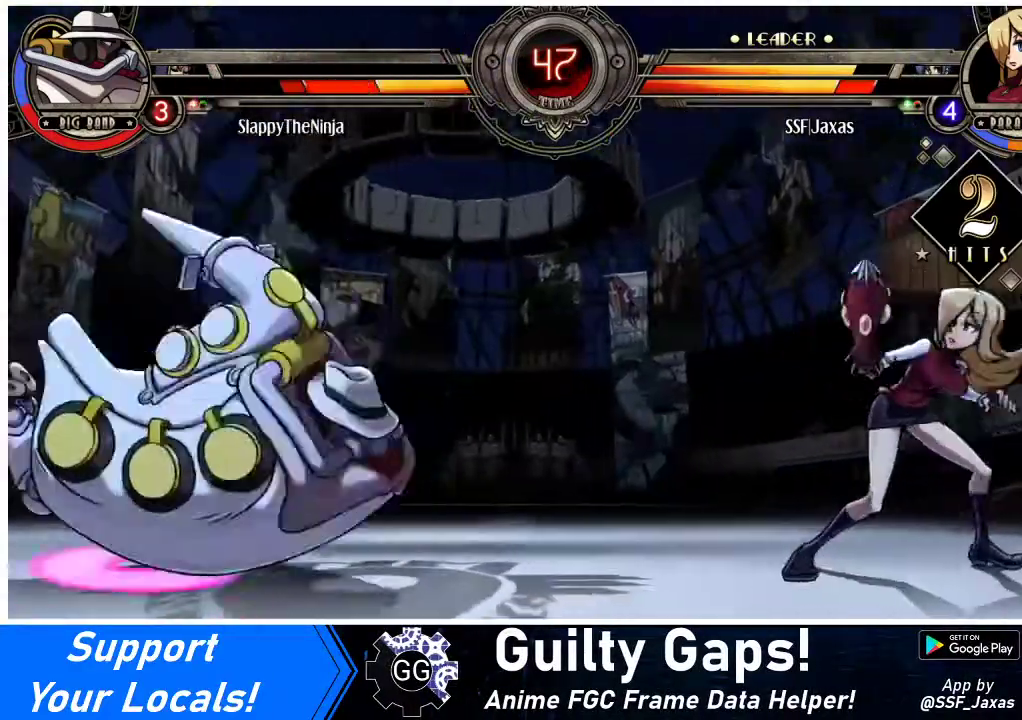
{"buttons": ["DPAD_DOWN", "DPAD_RIGHT"], "events": [[67, "DPAD_RIGHT", "down"], [167, "DPAD_DOWN", "down"]]}
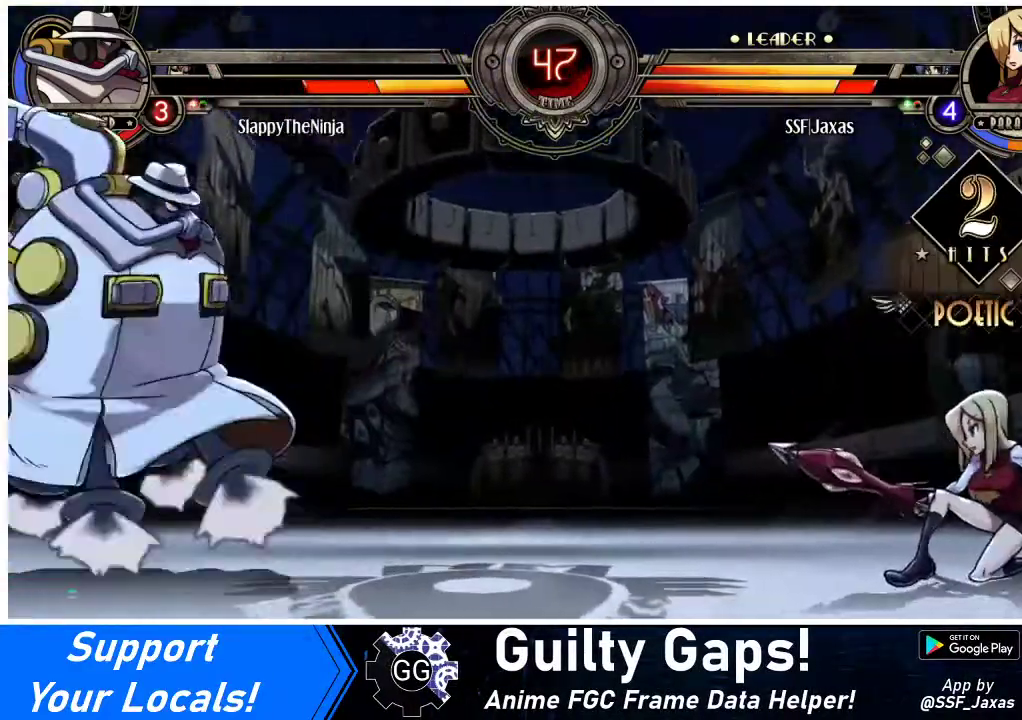
{"buttons": [], "events": [[133, "DPAD_RIGHT", "up"], [167, "DPAD_DOWN", "up"], [167, "DPAD_LEFT", "down"], [200, "R1", "down"], [233, "R1", "up"], [267, "DPAD_LEFT", "up"]]}
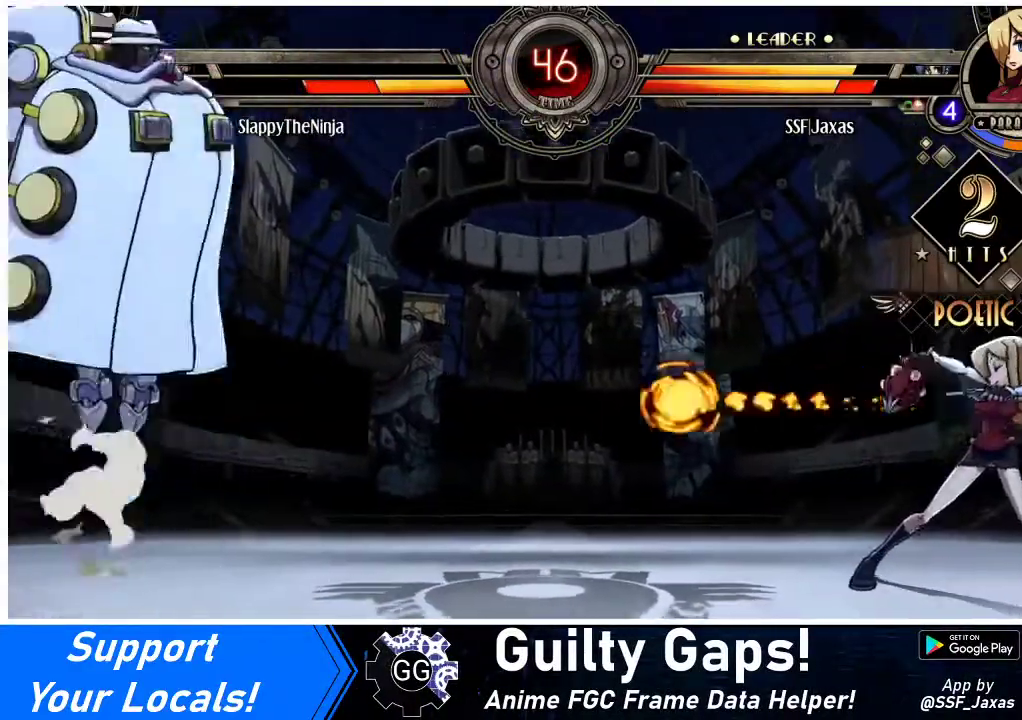
{"buttons": ["DPAD_LEFT"], "events": [[367, "DPAD_LEFT", "down"], [400, "DPAD_LEFT", "up"], [467, "DPAD_LEFT", "down"]]}
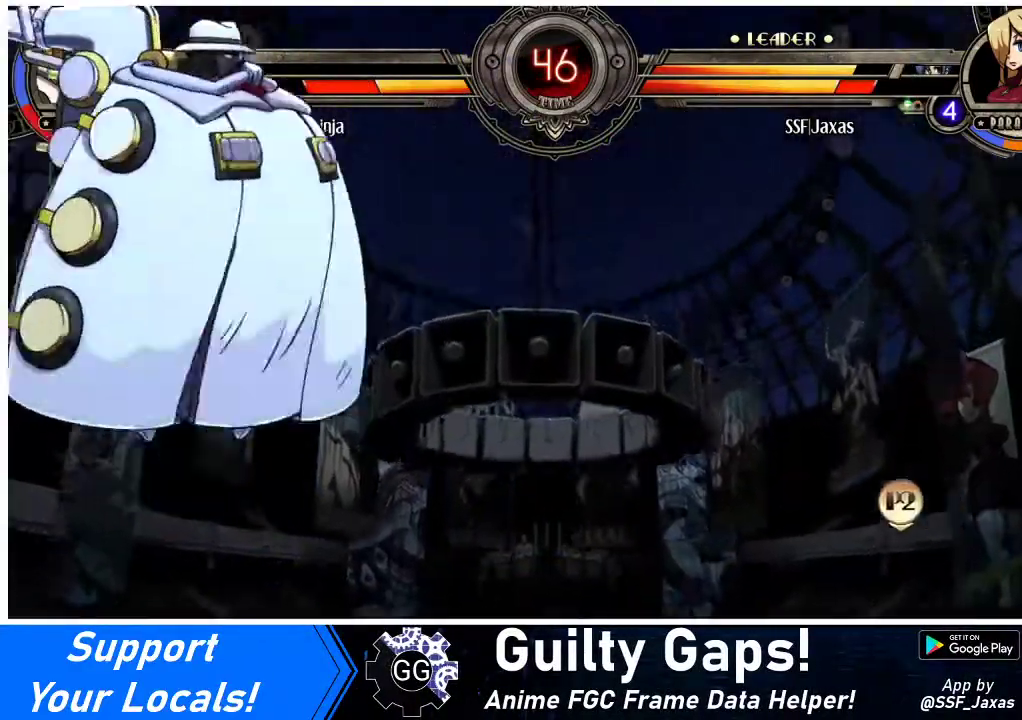
{"buttons": ["DPAD_LEFT"], "events": [[267, "DPAD_UP", "down"], [367, "DPAD_UP", "up"]]}
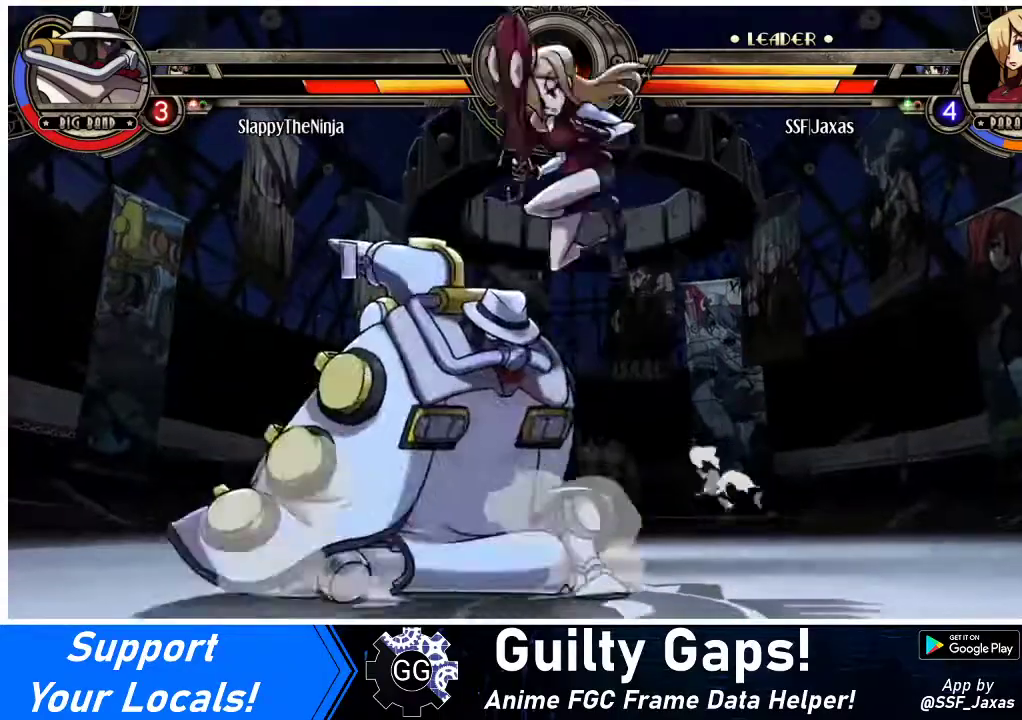
{"buttons": ["DPAD_DOWN", "DPAD_RIGHT"], "events": [[67, "CROSS", "down"], [67, "DPAD_LEFT", "up"], [67, "DPAD_RIGHT", "down"], [100, "SQUARE", "down"], [200, "CROSS", "up"], [200, "SQUARE", "up"], [400, "DPAD_DOWN", "down"]]}
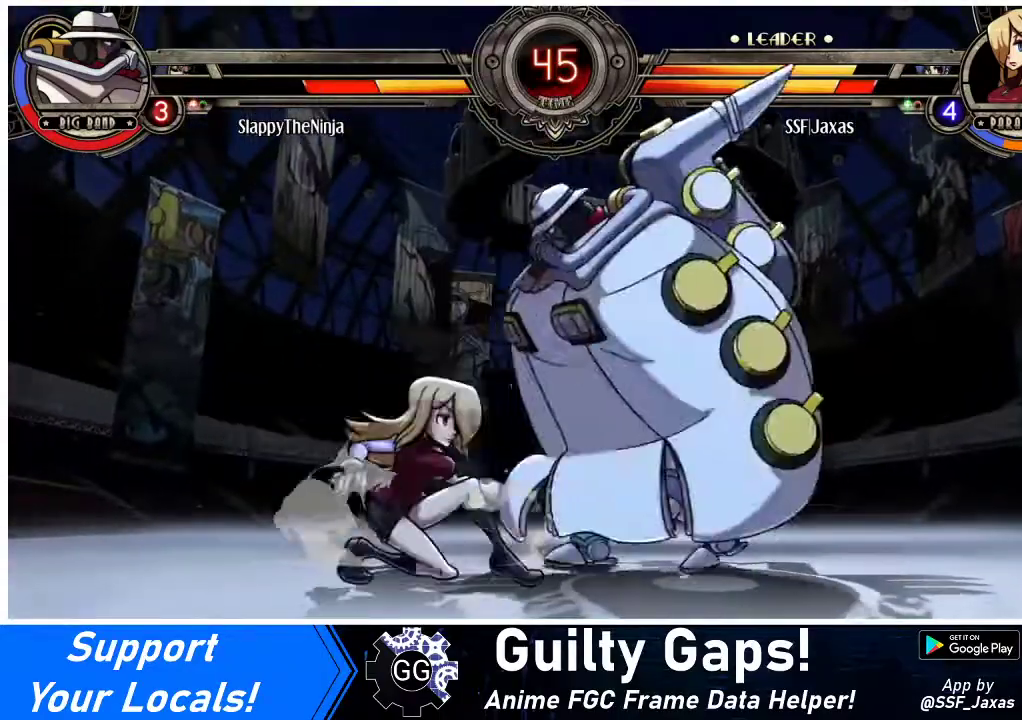
{"buttons": ["DPAD_DOWN", "DPAD_LEFT"], "events": [[100, "DPAD_LEFT", "down"], [100, "DPAD_RIGHT", "up"]]}
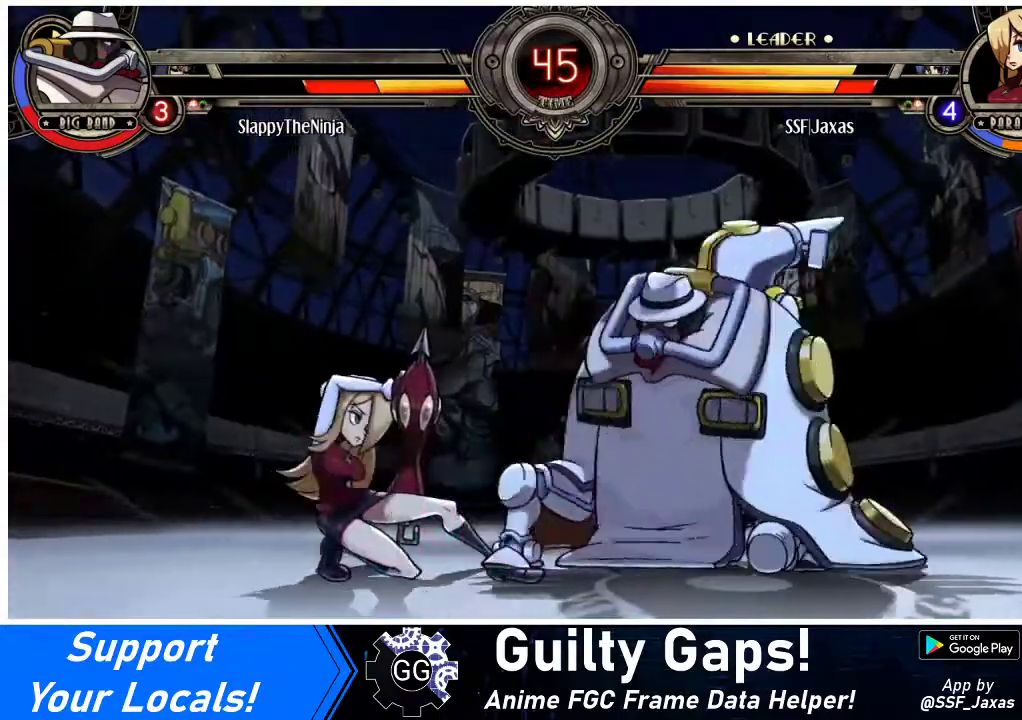
{"buttons": ["DPAD_UP"], "events": [[433, "DPAD_DOWN", "up"], [433, "DPAD_UP", "down"], [467, "DPAD_LEFT", "up"], [467, "R2", "down"], [500, "R2", "up"]]}
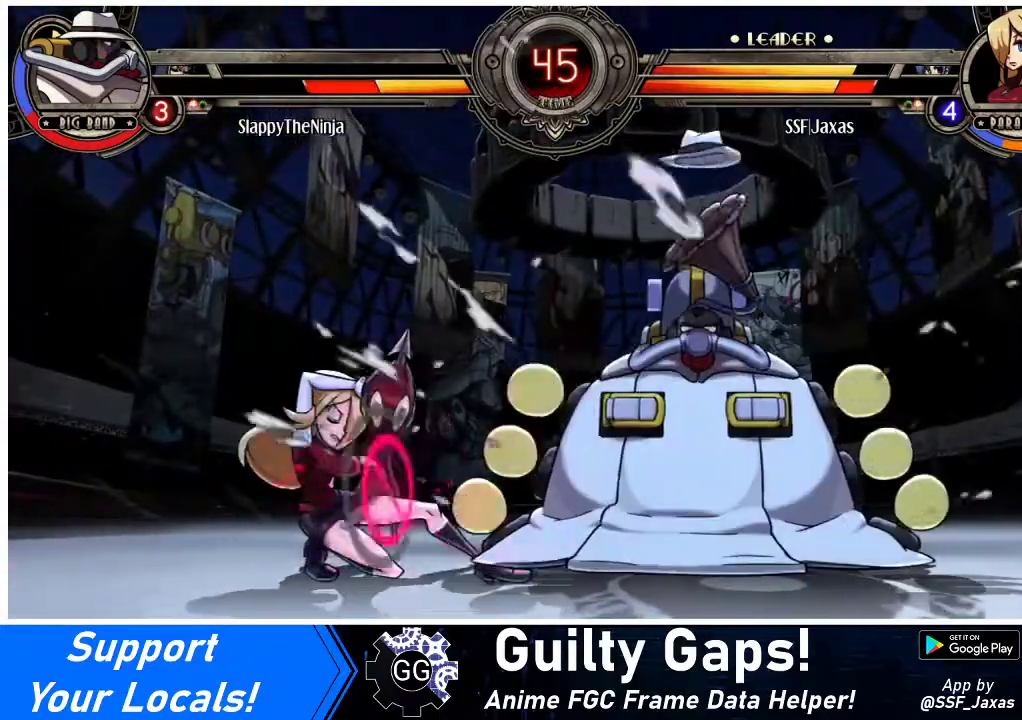
{"buttons": [], "events": [[33, "DPAD_UP", "up"], [267, "DPAD_UP", "down"], [300, "R2", "down"], [333, "R2", "up"], [367, "DPAD_UP", "up"]]}
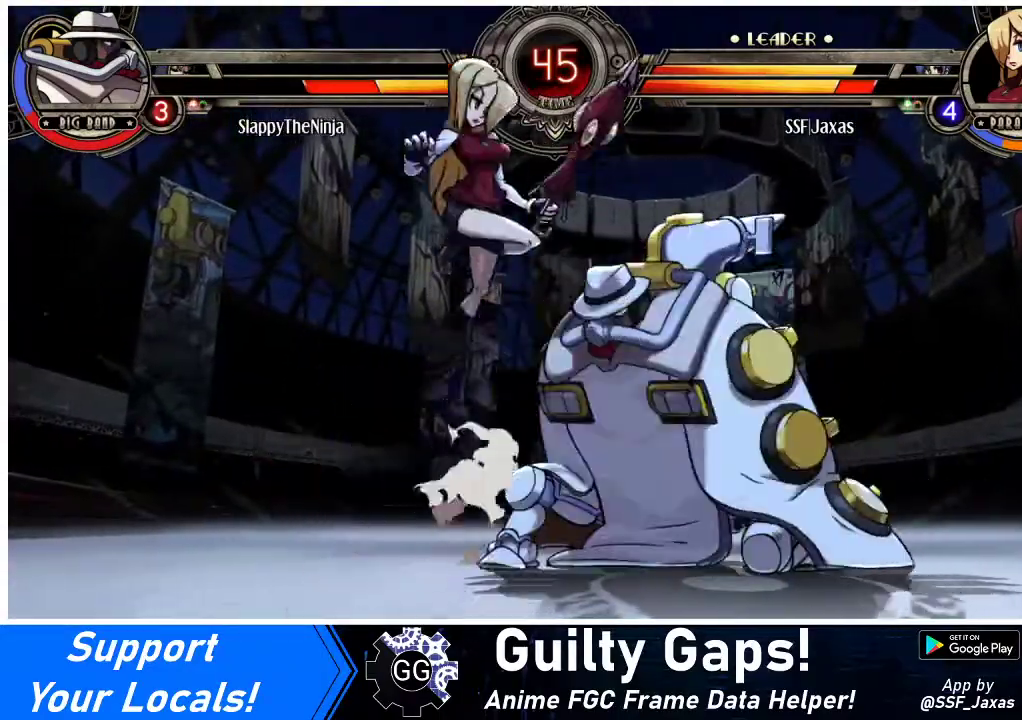
{"buttons": ["DPAD_DOWN", "DPAD_LEFT"], "events": [[167, "DPAD_LEFT", "down"], [200, "DPAD_DOWN", "down"], [233, "DPAD_DOWN", "up"], [267, "DPAD_DOWN", "down"]]}
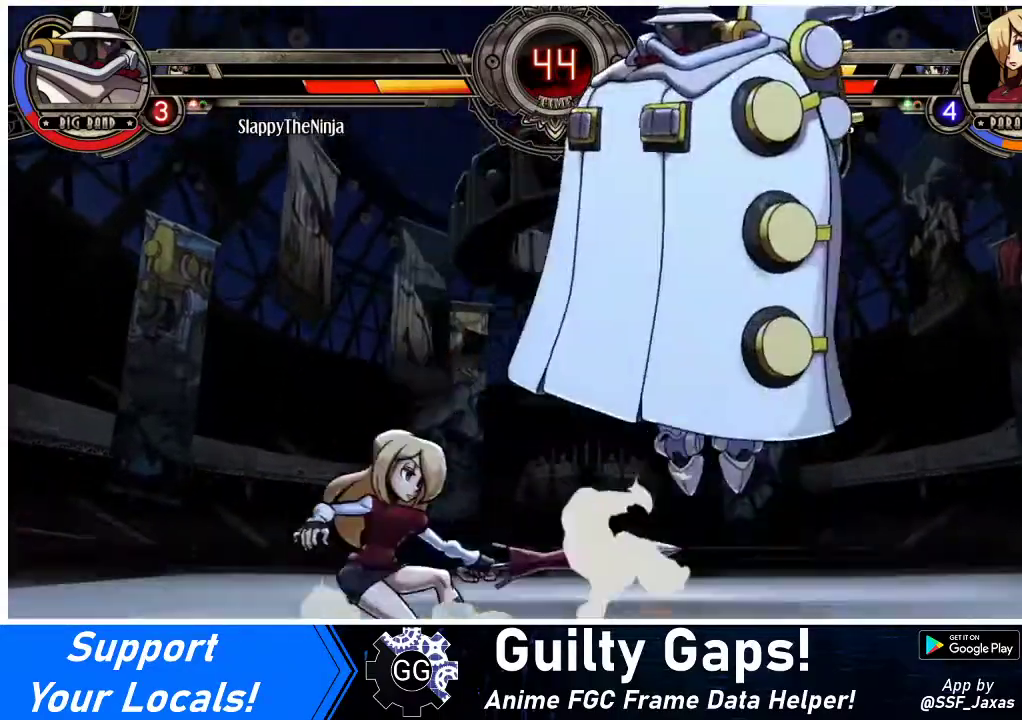
{"buttons": ["DPAD_RIGHT"], "events": [[267, "DPAD_DOWN", "up"], [267, "DPAD_LEFT", "up"], [333, "DPAD_RIGHT", "down"], [400, "DPAD_RIGHT", "up"], [467, "DPAD_RIGHT", "down"]]}
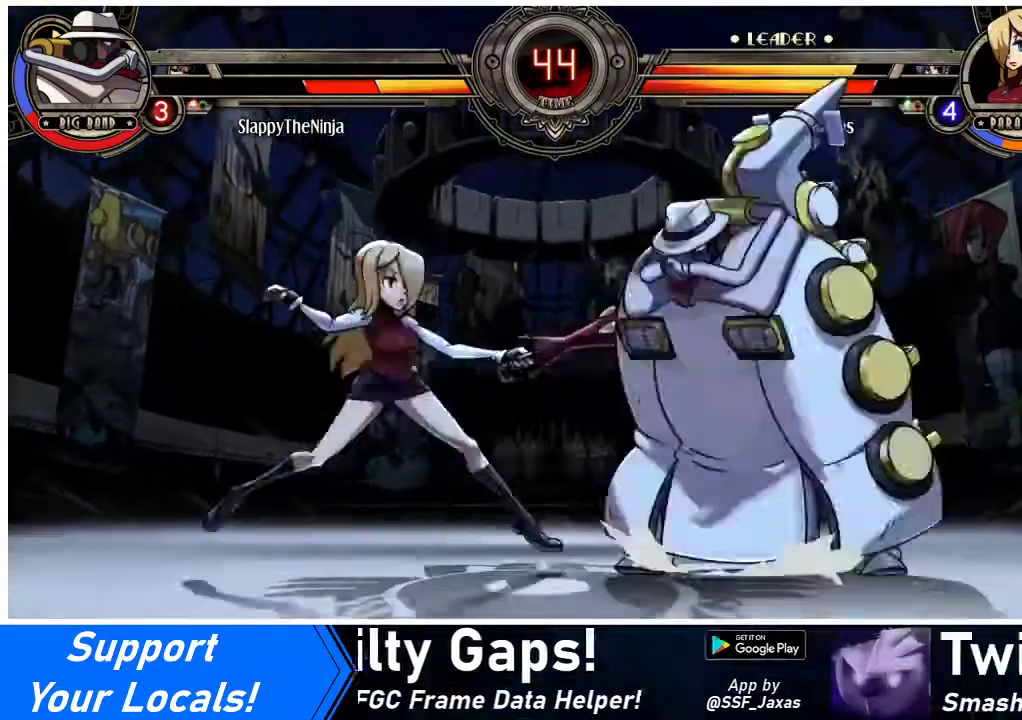
{"buttons": ["DPAD_LEFT"], "events": [[200, "DPAD_LEFT", "down"], [200, "DPAD_RIGHT", "up"], [200, "DPAD_UP", "down"], [300, "DPAD_UP", "up"]]}
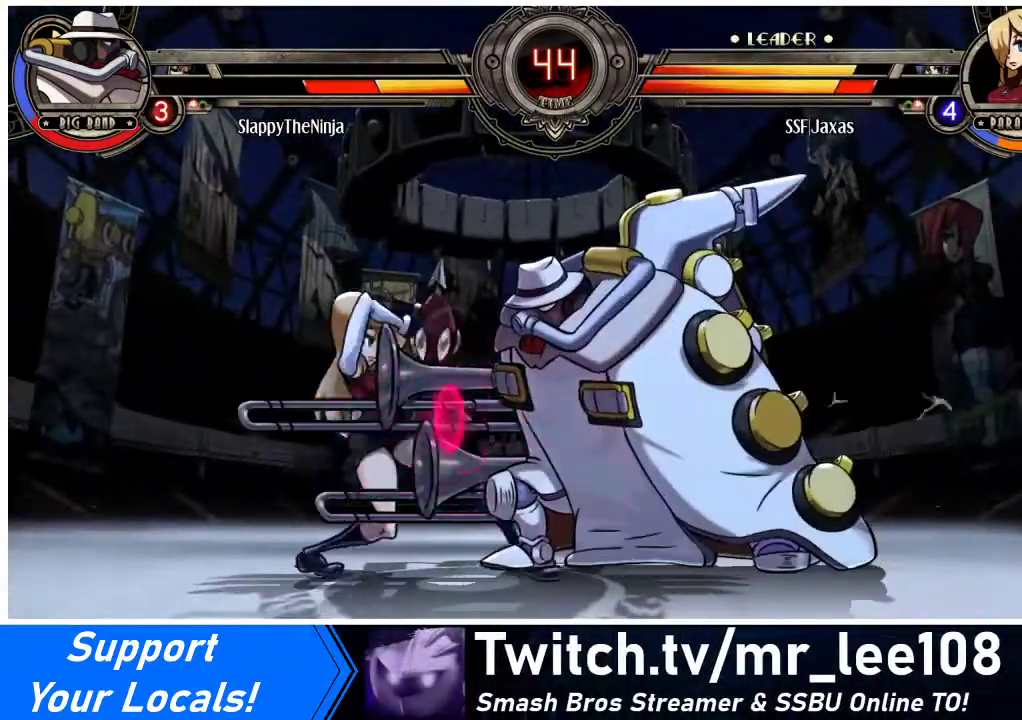
{"buttons": ["DPAD_DOWN", "DPAD_LEFT"], "events": [[100, "DPAD_DOWN", "down"]]}
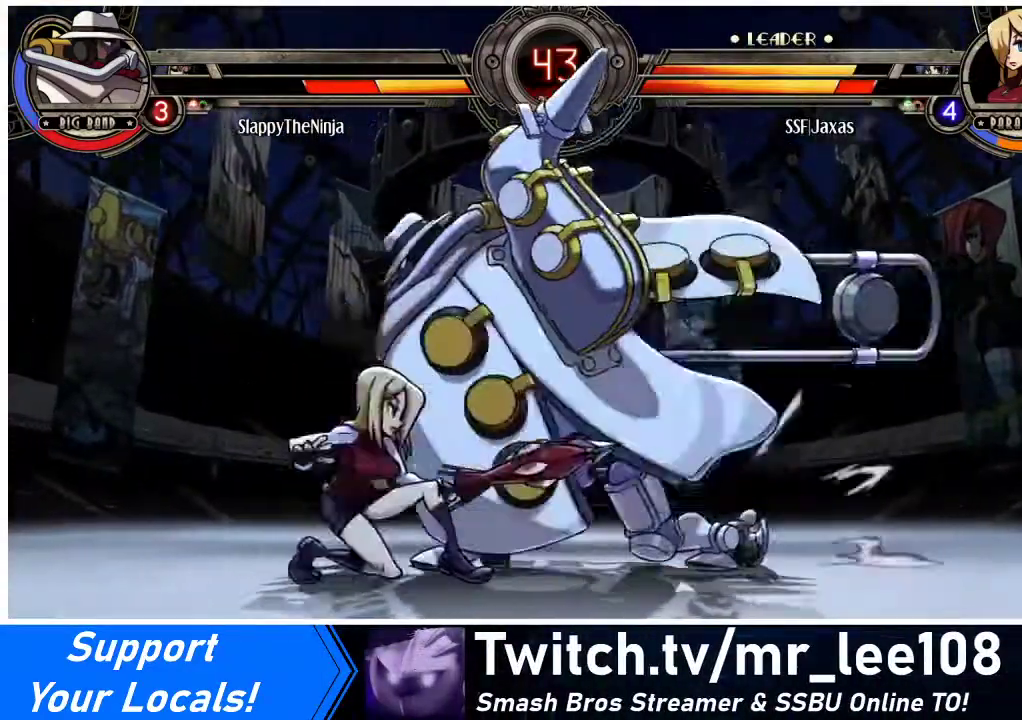
{"buttons": ["DPAD_DOWN", "DPAD_LEFT"], "events": []}
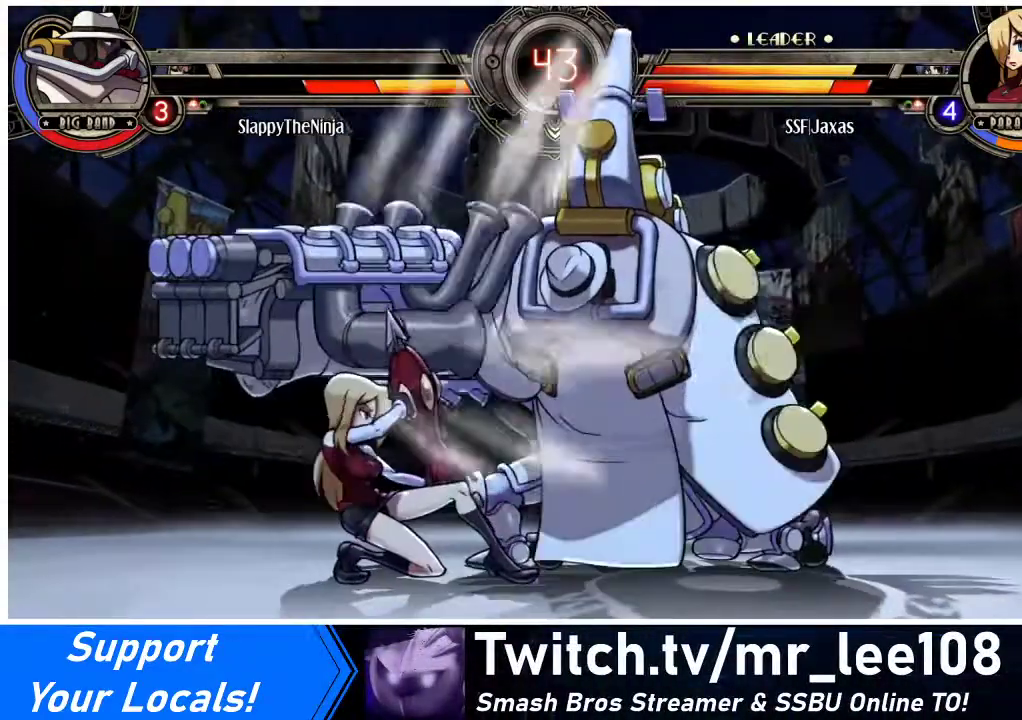
{"buttons": [], "events": [[33, "DPAD_DOWN", "up"], [33, "DPAD_UP", "down"], [67, "DPAD_LEFT", "up"], [67, "R2", "down"], [133, "R2", "up"], [200, "DPAD_UP", "up"], [367, "DPAD_UP", "down"], [433, "R2", "down"], [500, "DPAD_UP", "up"], [500, "R2", "up"]]}
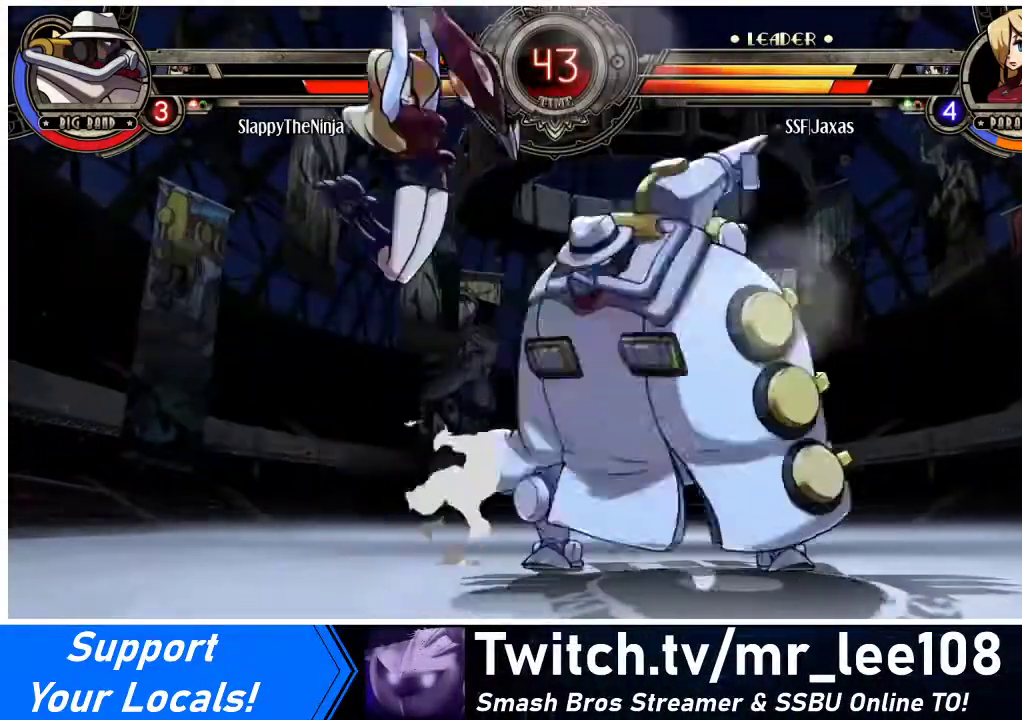
{"buttons": [], "events": []}
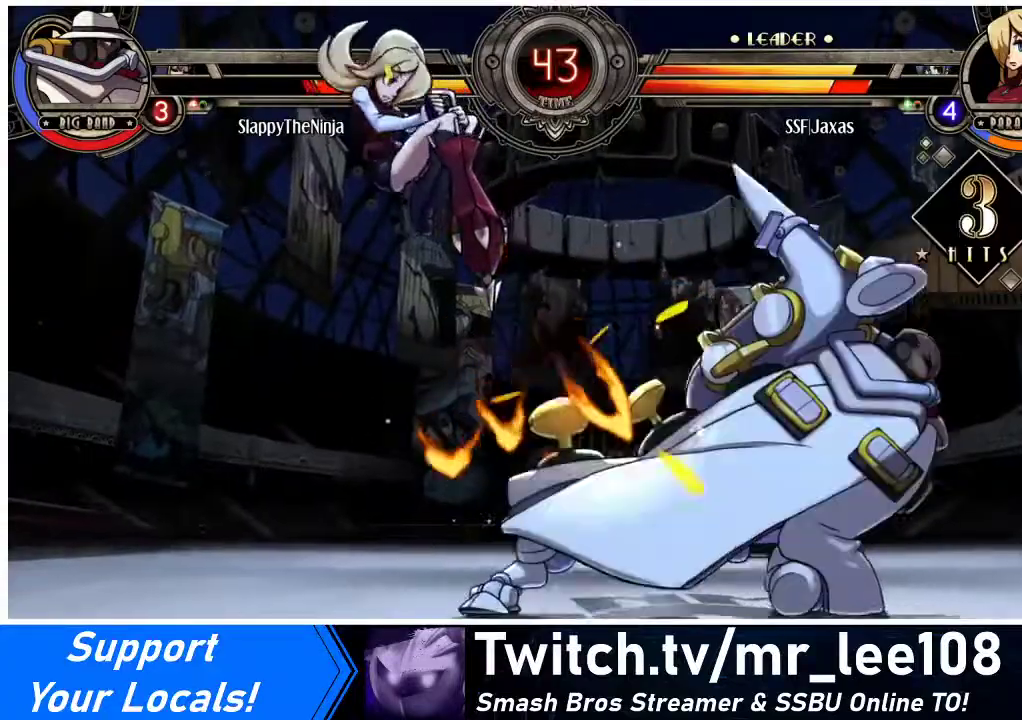
{"buttons": ["DPAD_UP", "DPAD_RIGHT"], "events": [[367, "DPAD_RIGHT", "down"], [433, "DPAD_RIGHT", "up"], [500, "DPAD_RIGHT", "down"], [500, "DPAD_UP", "down"]]}
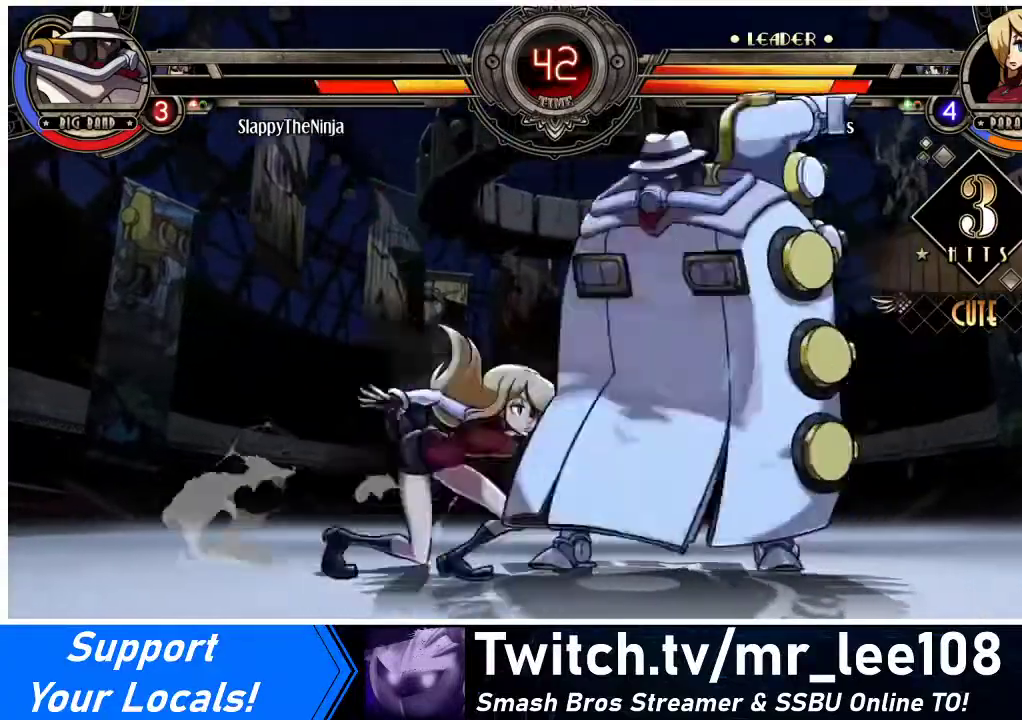
{"buttons": ["DPAD_DOWN", "DPAD_LEFT"], "events": [[67, "DPAD_LEFT", "down"], [67, "DPAD_RIGHT", "up"], [133, "DPAD_UP", "up"], [233, "R2", "down"], [333, "DPAD_LEFT", "up"], [333, "R2", "up"], [467, "DPAD_DOWN", "down"], [467, "DPAD_LEFT", "down"]]}
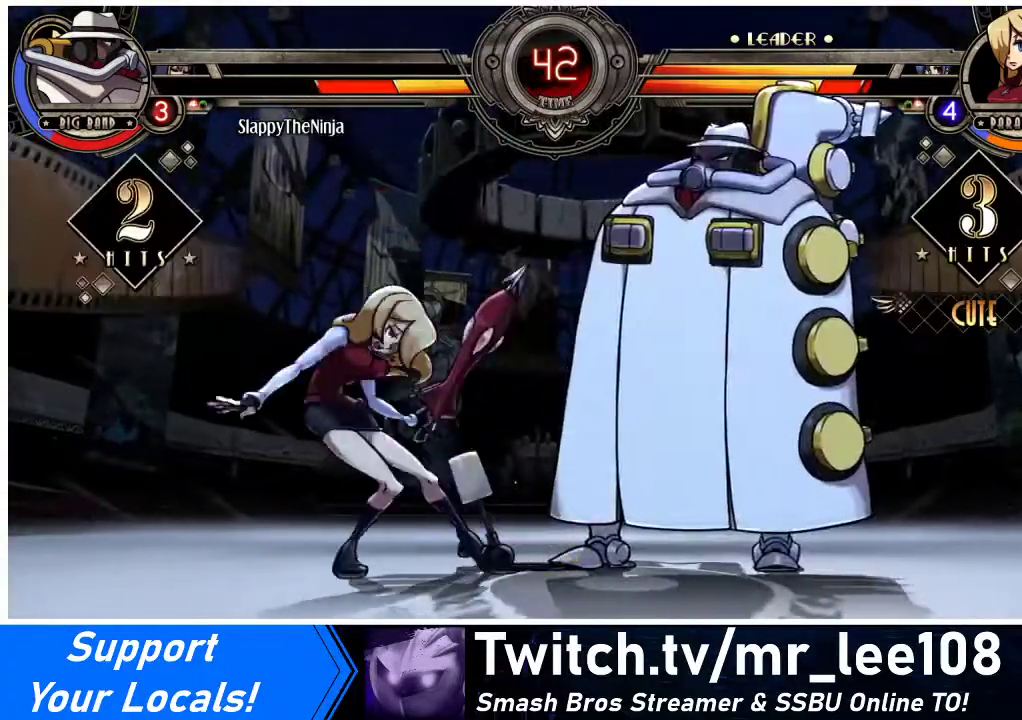
{"buttons": ["DPAD_DOWN", "DPAD_LEFT"], "events": []}
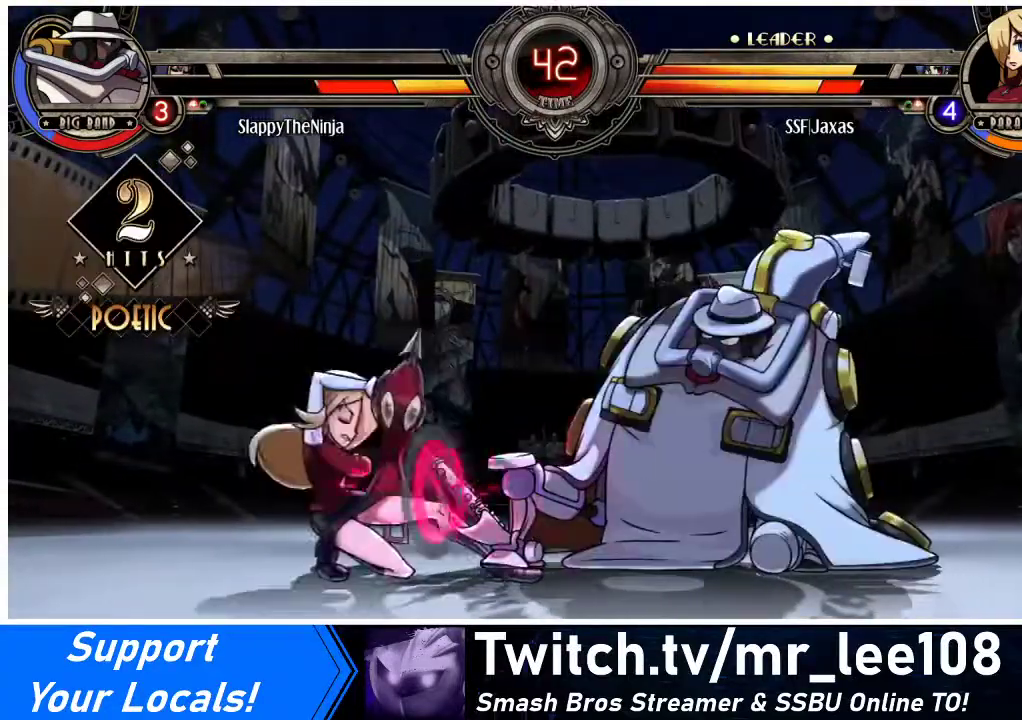
{"buttons": ["DPAD_LEFT"], "events": [[67, "CROSS", "down"], [233, "CROSS", "up"], [367, "CROSS", "down"], [500, "CROSS", "up"], [500, "DPAD_DOWN", "up"]]}
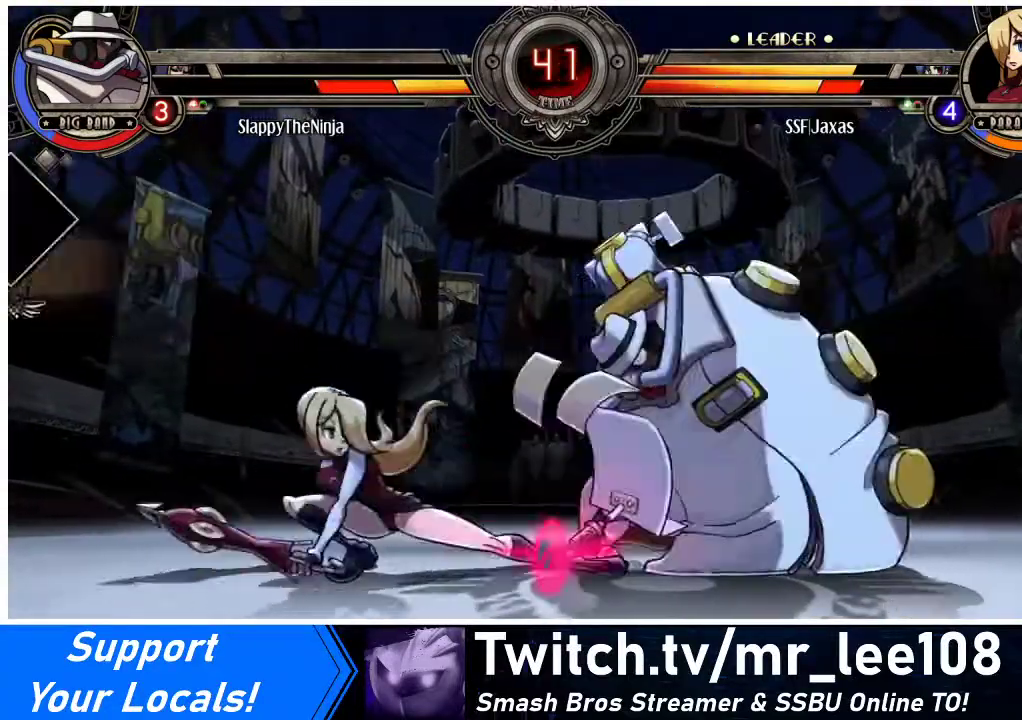
{"buttons": ["DPAD_LEFT"], "events": [[33, "DPAD_LEFT", "up"], [100, "CIRCLE", "down"], [233, "CIRCLE", "up"], [433, "DPAD_LEFT", "down"]]}
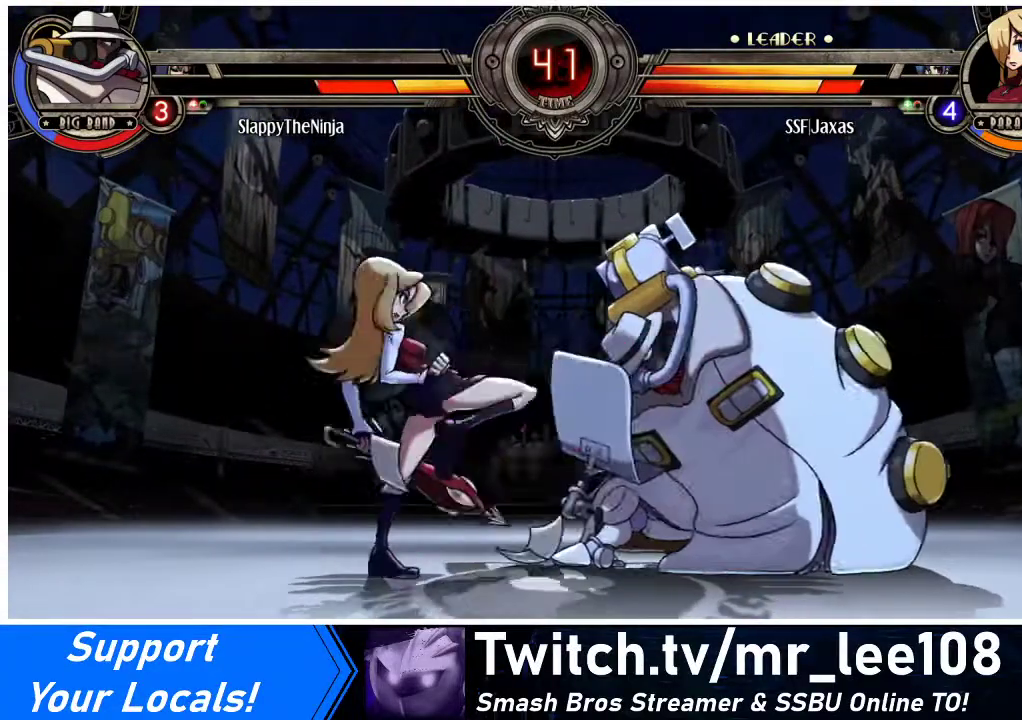
{"buttons": [], "events": [[33, "R2", "down"], [200, "R2", "up"], [433, "DPAD_LEFT", "up"]]}
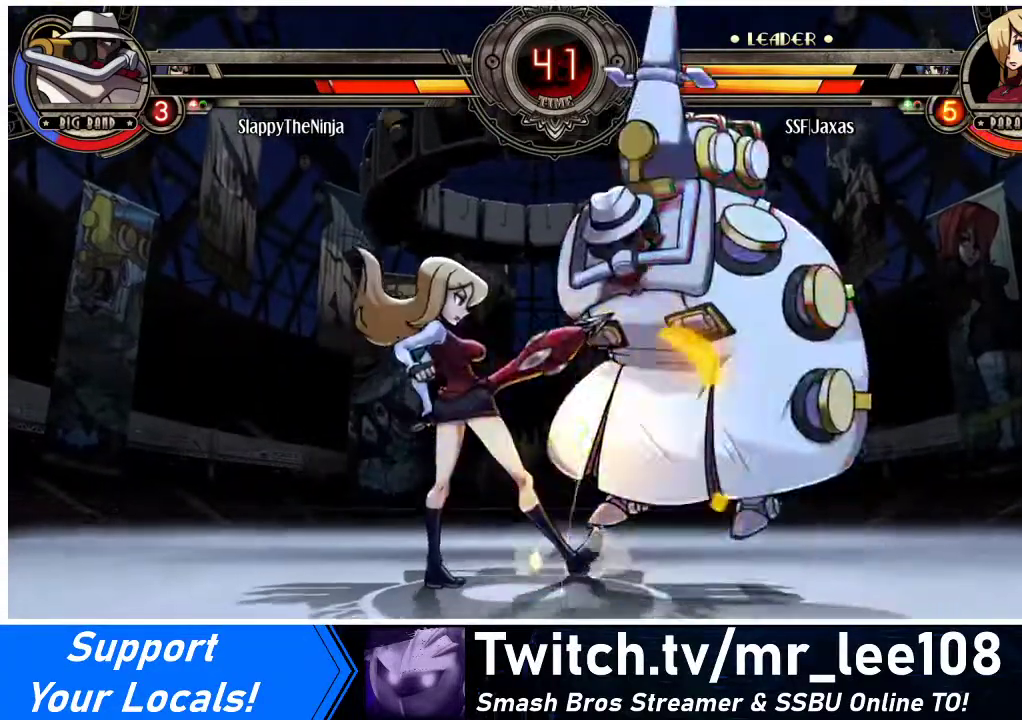
{"buttons": ["DPAD_RIGHT"], "events": [[367, "DPAD_RIGHT", "down"], [433, "DPAD_RIGHT", "up"], [500, "DPAD_RIGHT", "down"]]}
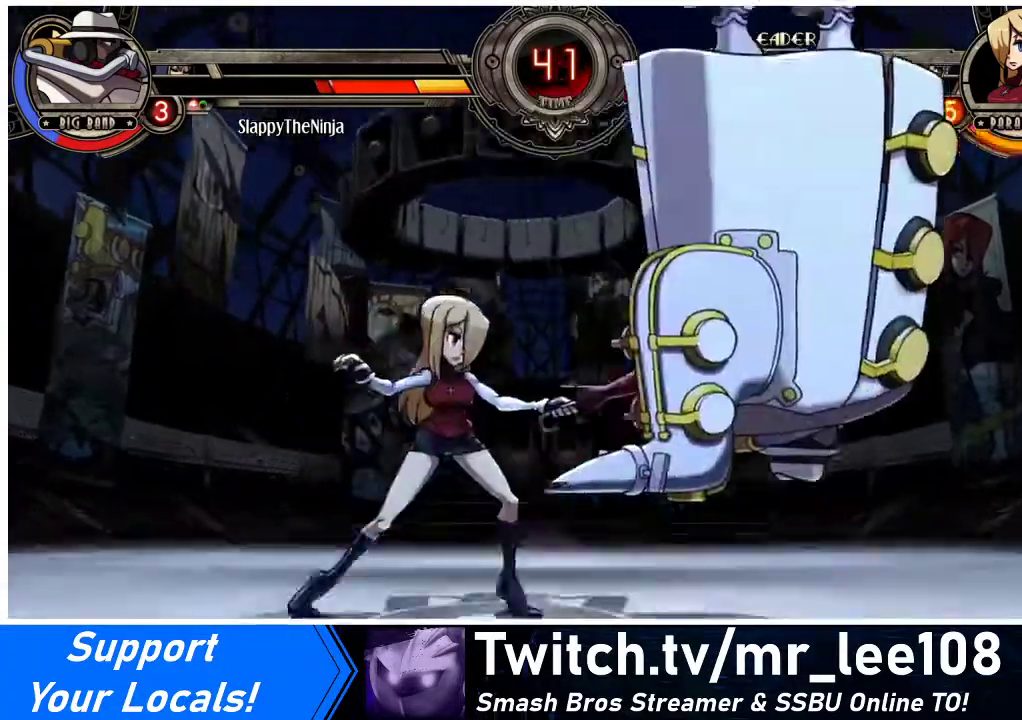
{"buttons": ["R1", "DPAD_DOWN"], "events": [[67, "DPAD_DOWN", "down"], [133, "DPAD_RIGHT", "up"], [167, "CIRCLE", "down"], [267, "CIRCLE", "up"], [400, "R1", "down"]]}
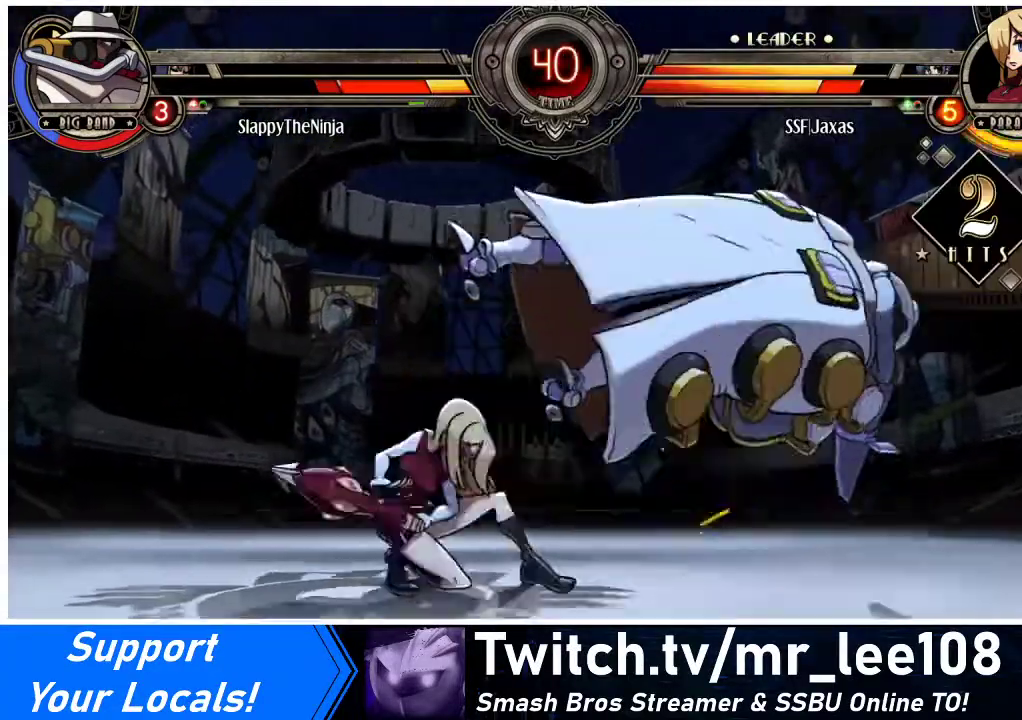
{"buttons": ["SQUARE"], "events": [[67, "R1", "up"], [100, "DPAD_RIGHT", "down"], [167, "DPAD_DOWN", "up"], [167, "DPAD_UP", "down"], [433, "DPAD_UP", "up"], [467, "DPAD_RIGHT", "up"], [467, "SQUARE", "down"]]}
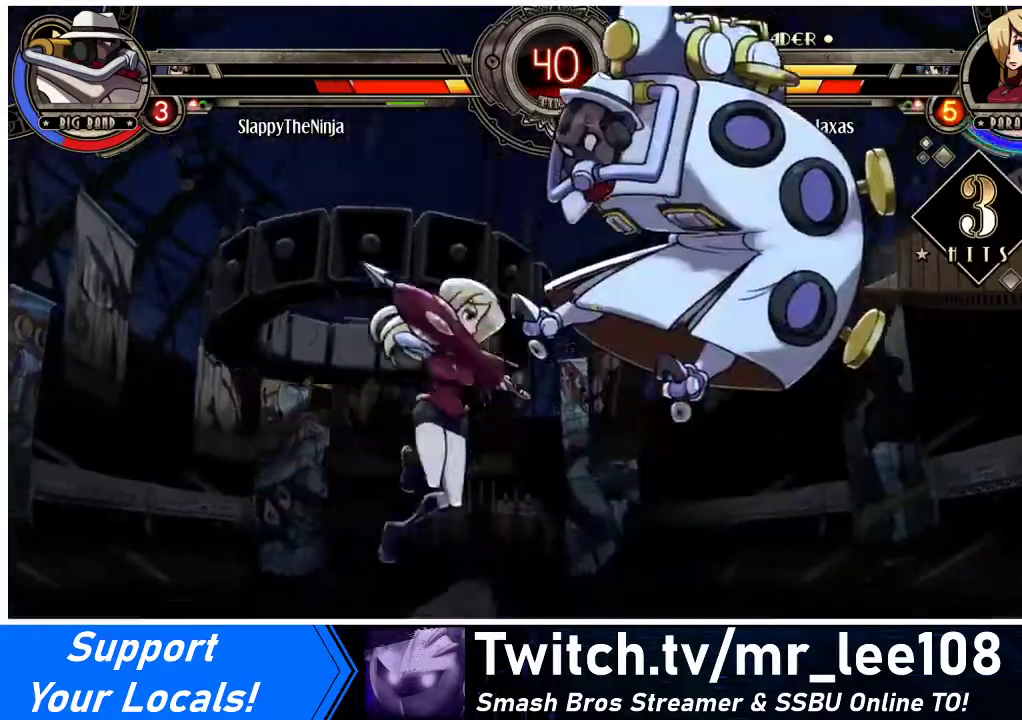
{"buttons": [], "events": [[67, "SQUARE", "up"], [300, "CROSS", "down"], [400, "CROSS", "up"]]}
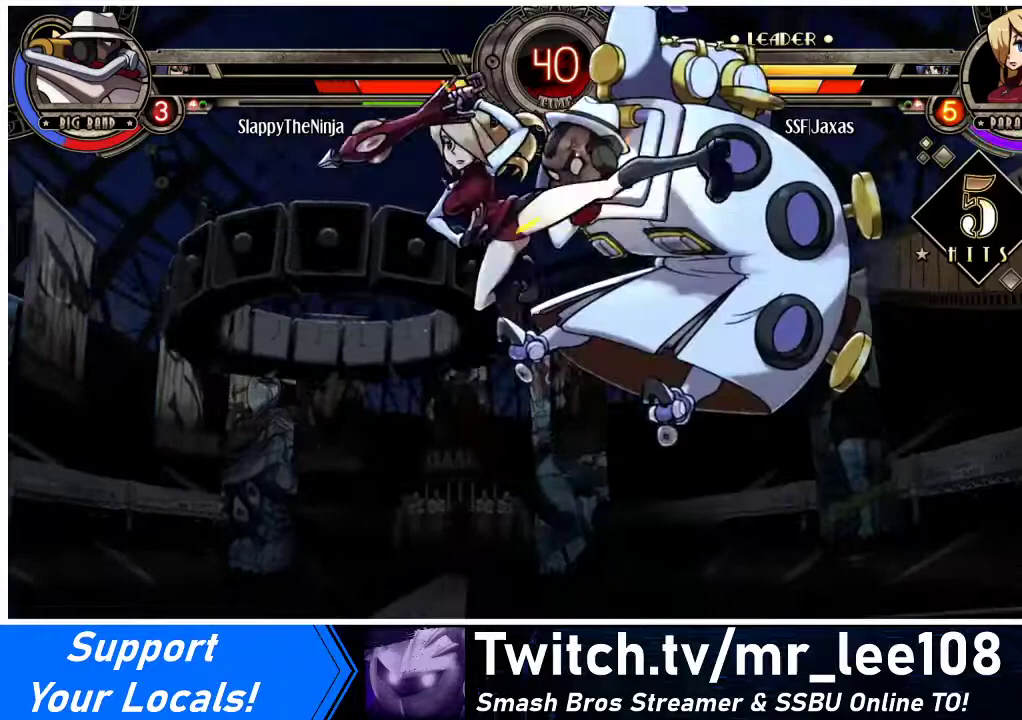
{"buttons": ["DPAD_UP", "DPAD_RIGHT"], "events": [[33, "TRIANGLE", "down"], [200, "TRIANGLE", "up"], [367, "DPAD_RIGHT", "down"], [367, "DPAD_UP", "down"]]}
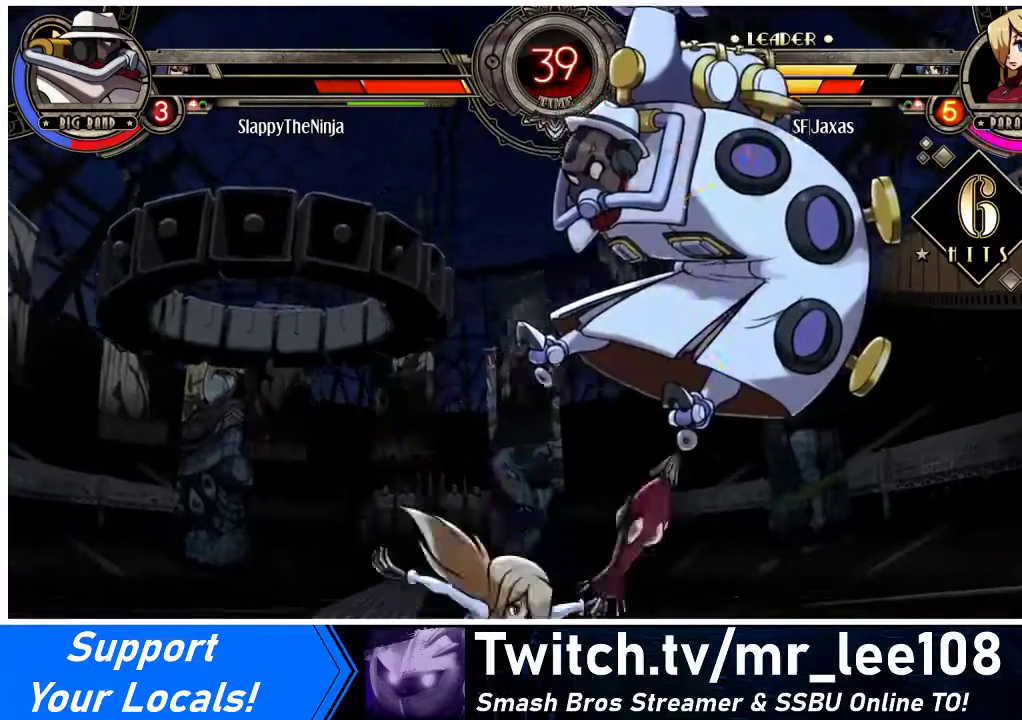
{"buttons": [], "events": [[33, "CIRCLE", "down"], [133, "DPAD_RIGHT", "up"], [133, "DPAD_UP", "up"], [167, "CIRCLE", "up"]]}